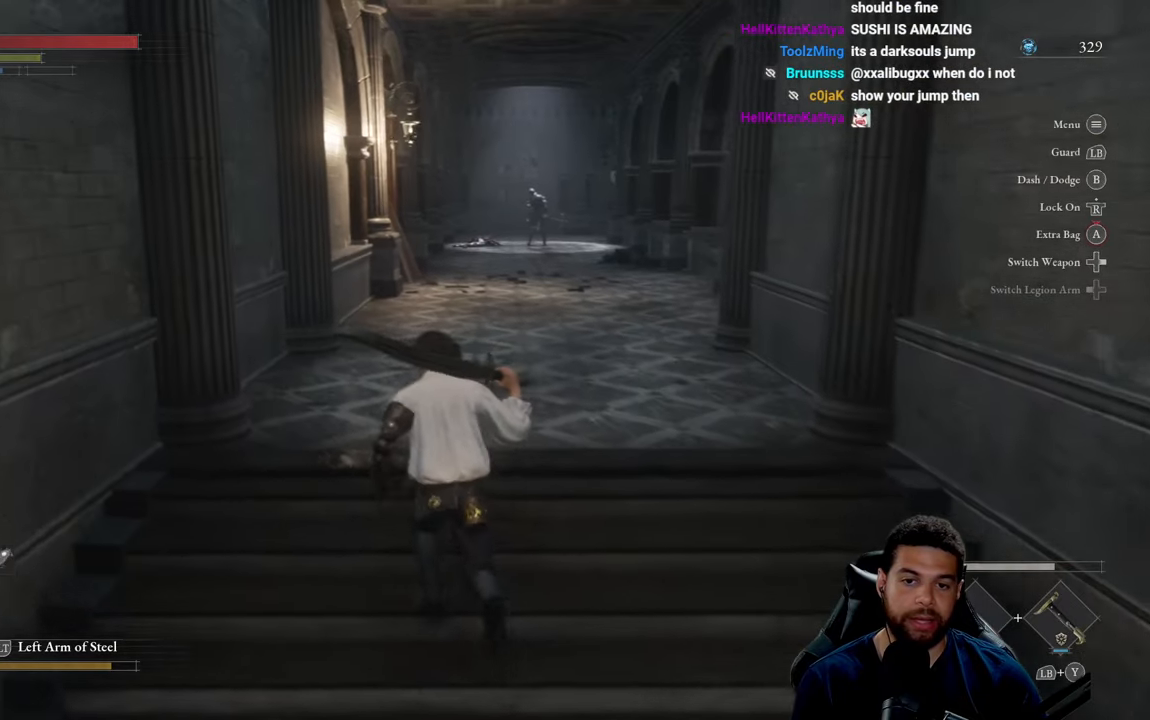
Gameplay with a controller (Xbox layout); each line is a JSON object with the inputs held at the frame after it. "events" lists button and stick changes between this image and that frame as [ms after this image, input, new state], when the widget could be followed in between.
{"buttons": ["B"], "left_stick": "up", "right_stick": "center", "events": [[67, "right_stick", "down"], [167, "right_stick", "center"], [267, "B", "down"]]}
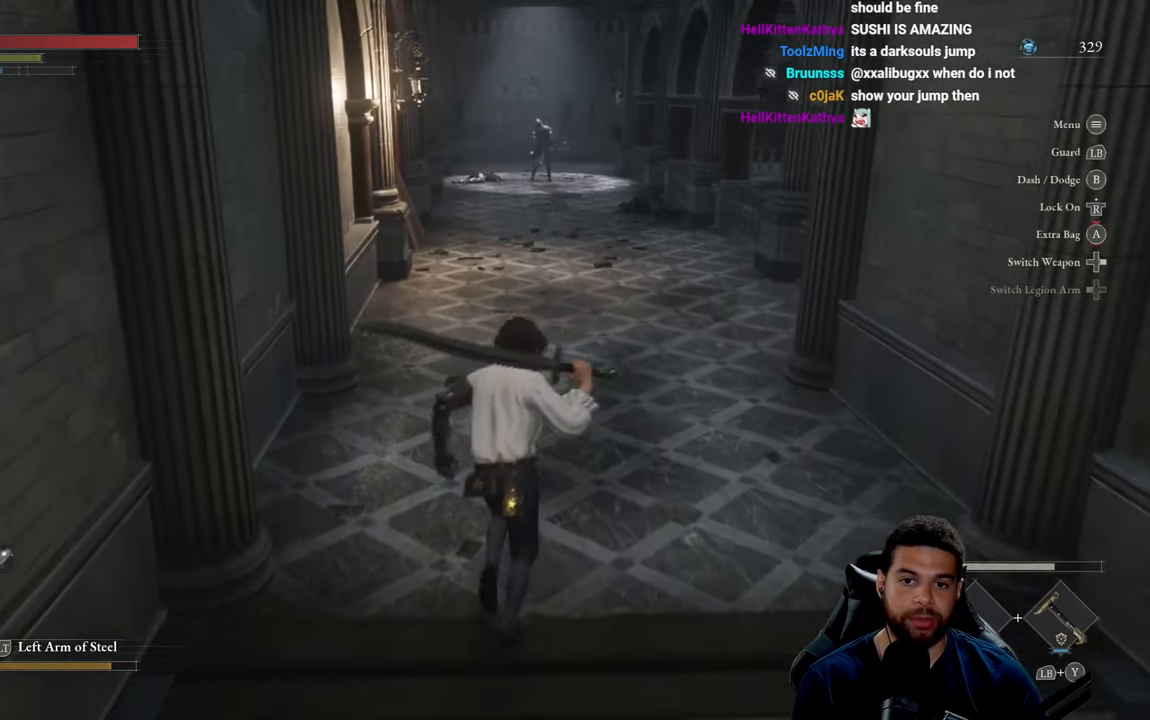
{"buttons": ["B"], "left_stick": "up", "right_stick": "center", "events": []}
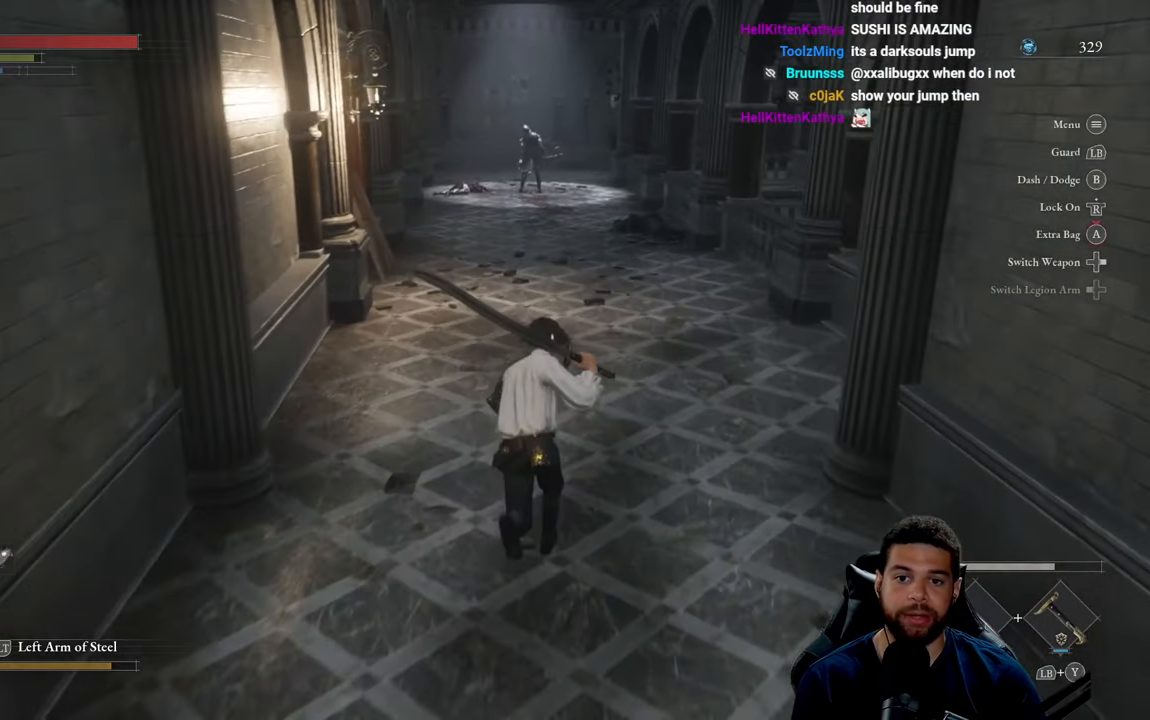
{"buttons": ["B"], "left_stick": "up", "right_stick": "center", "events": [[350, "left_stick", "up-left"], [500, "left_stick", "up"]]}
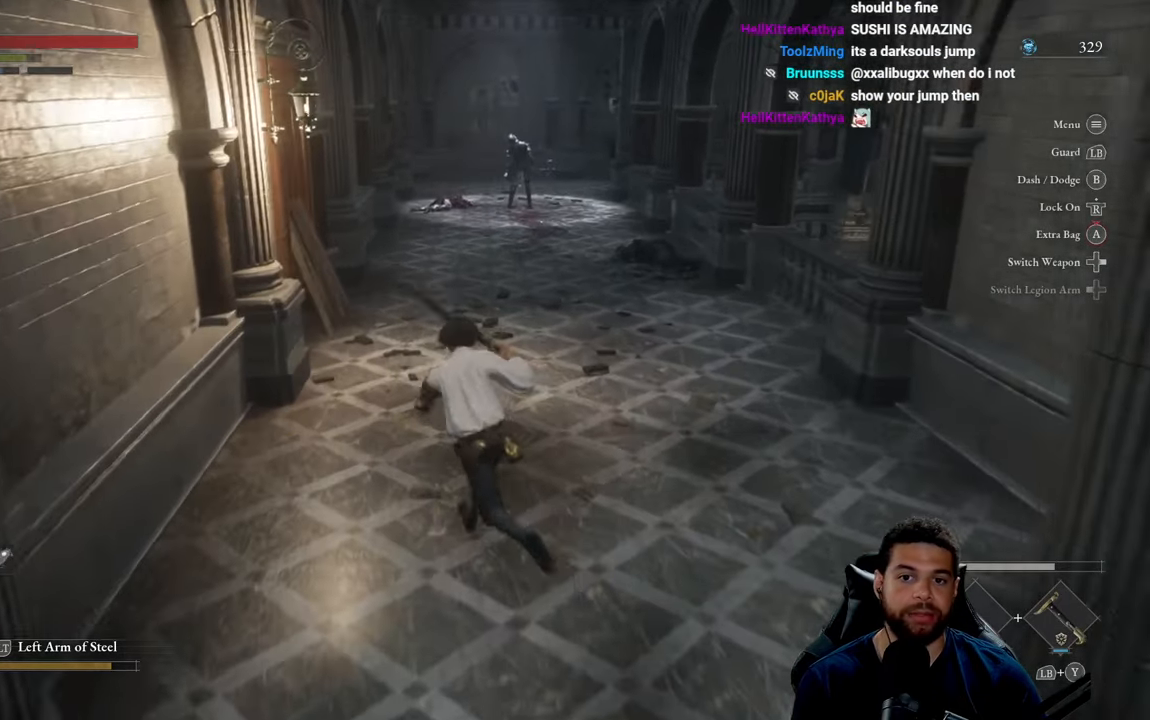
{"buttons": ["B"], "left_stick": "up", "right_stick": "center", "events": []}
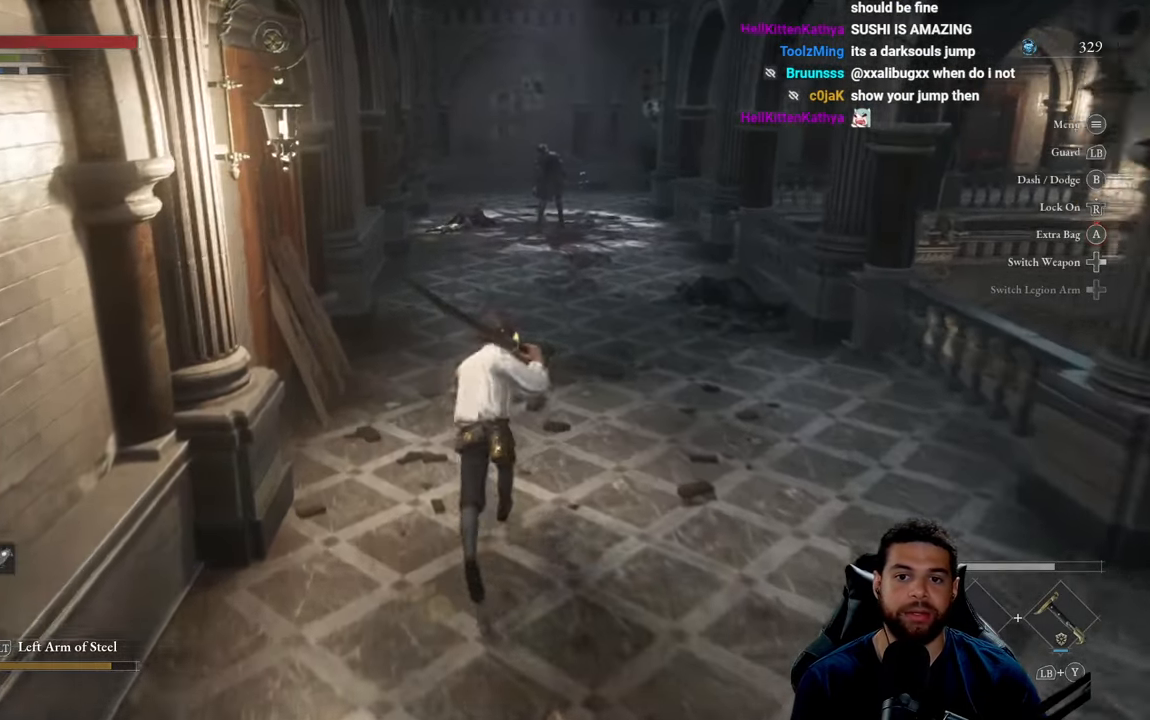
{"buttons": [], "left_stick": "up", "right_stick": "center", "events": [[100, "B", "up"]]}
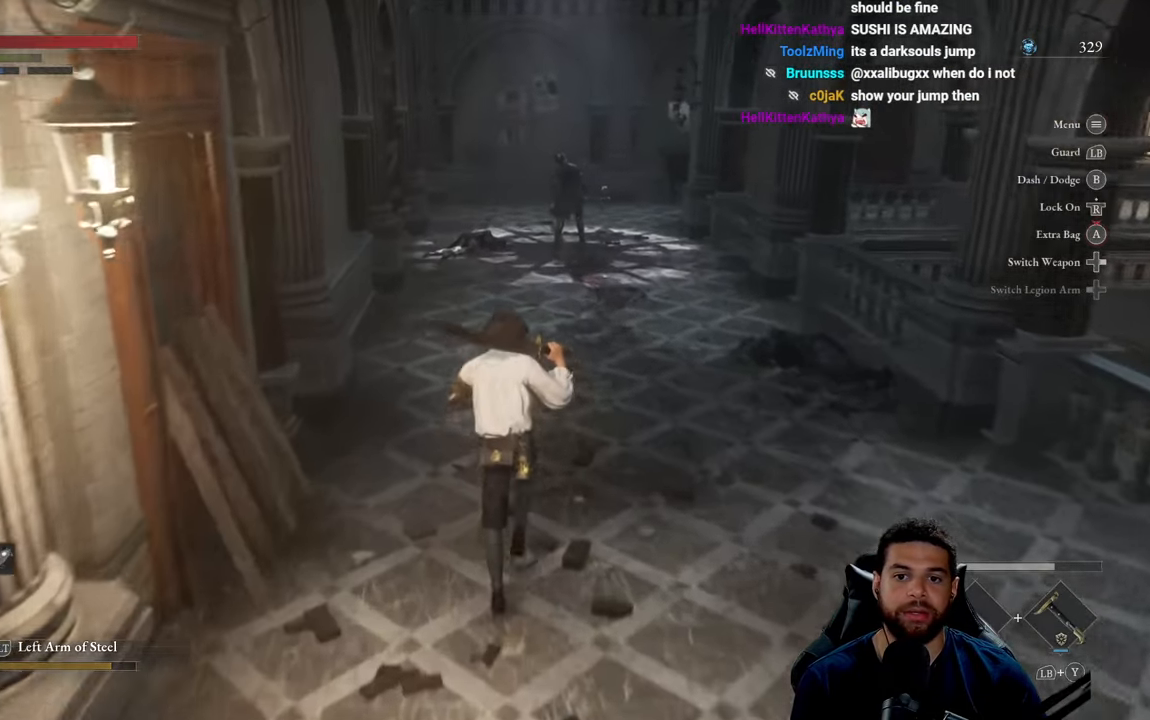
{"buttons": ["B"], "left_stick": "down", "right_stick": "center", "events": [[283, "left_stick", "left"], [333, "left_stick", "down-left"], [433, "left_stick", "down"], [483, "B", "down"]]}
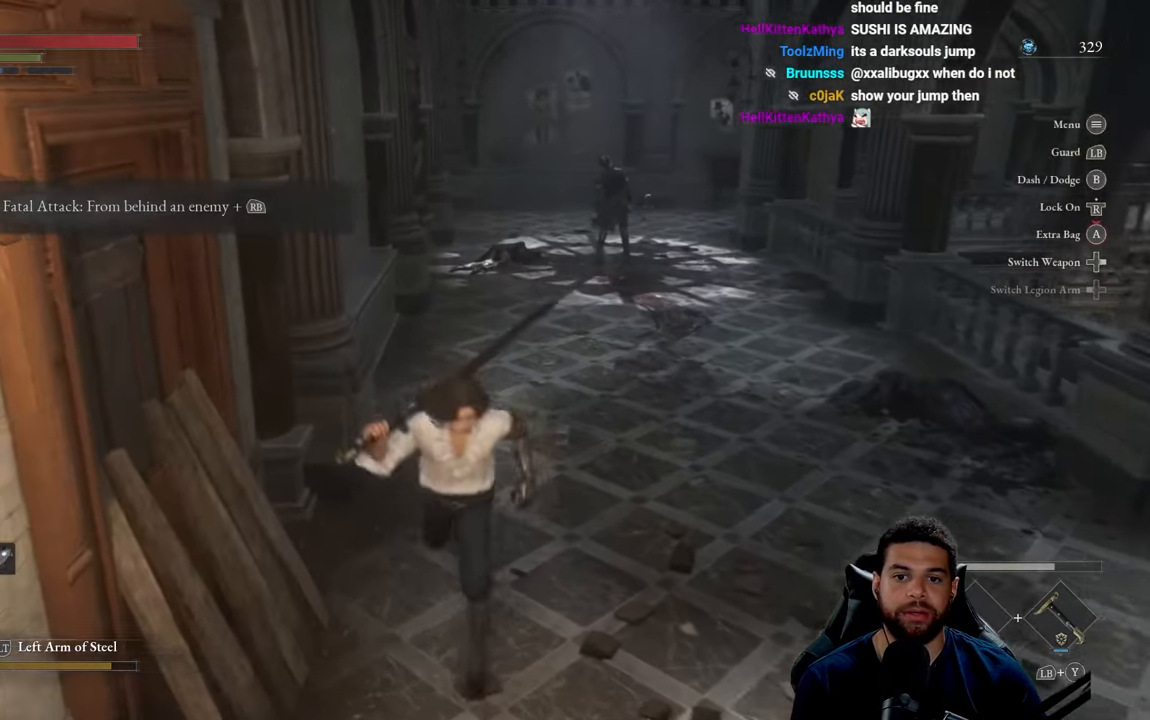
{"buttons": ["B"], "left_stick": "left", "right_stick": "center", "events": [[17, "left_stick", "down-right"], [167, "left_stick", "up-right"], [283, "left_stick", "up"], [450, "left_stick", "left"]]}
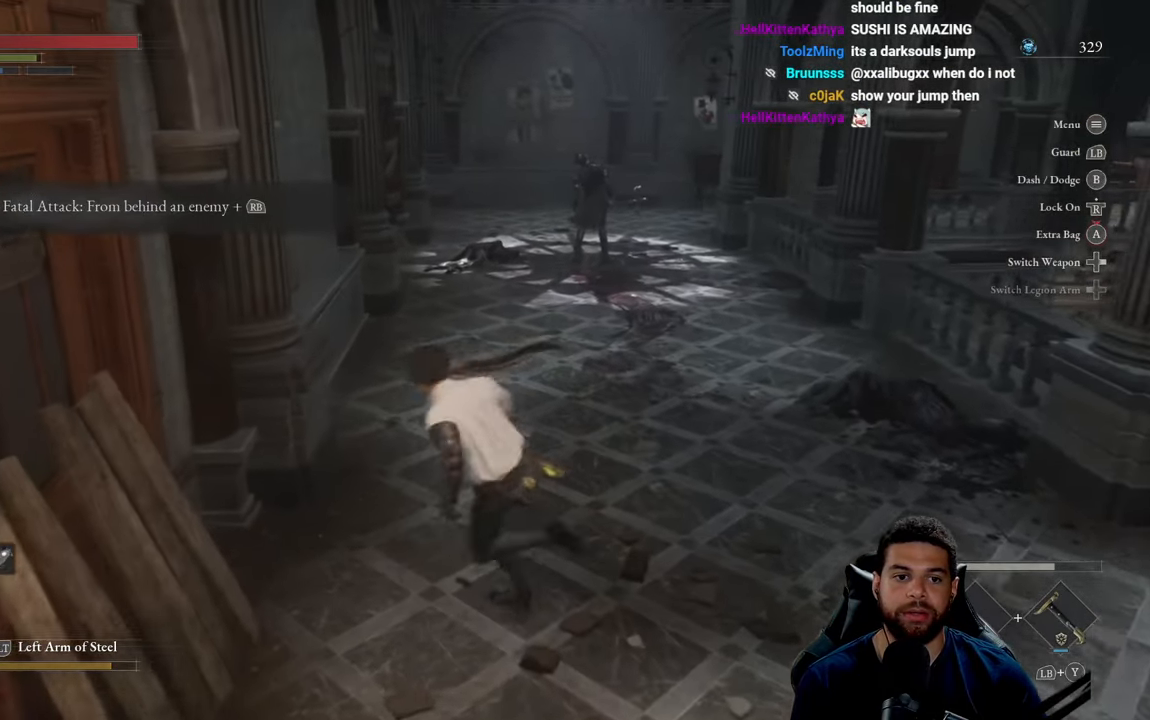
{"buttons": [], "left_stick": "center", "right_stick": "center", "events": [[67, "left_stick", "down"], [150, "B", "up"], [167, "left_stick", "right"], [283, "left_stick", "up"], [367, "left_stick", "center"]]}
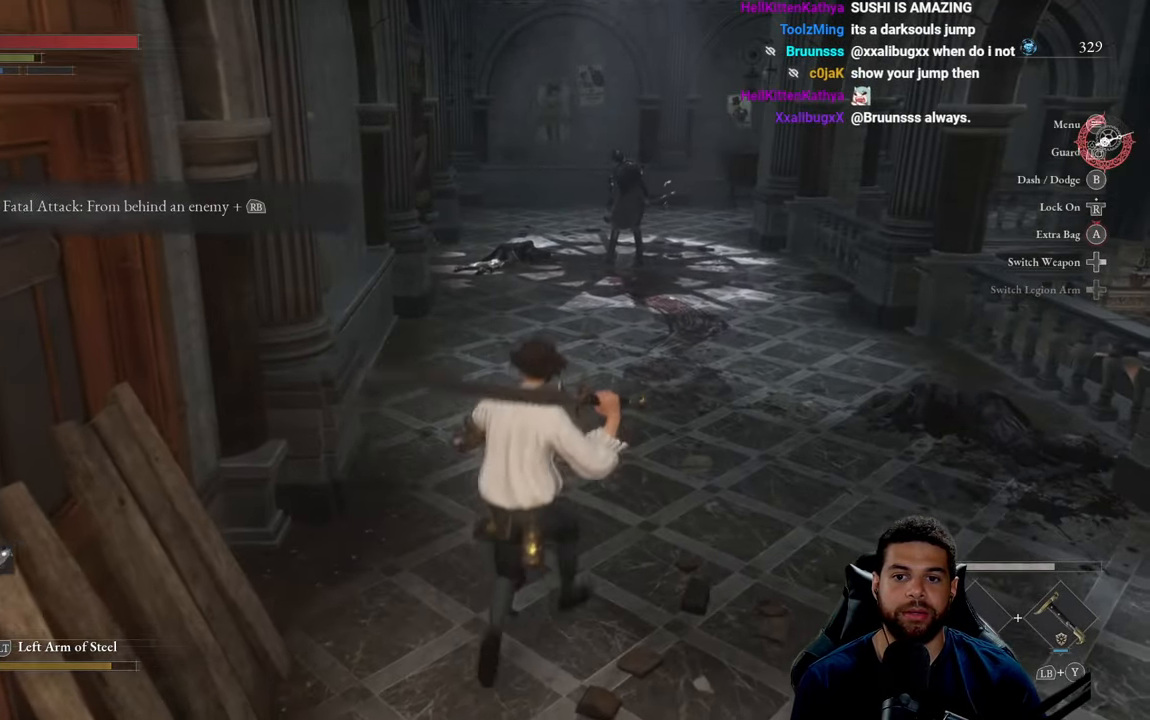
{"buttons": [], "left_stick": "center", "right_stick": "center", "events": []}
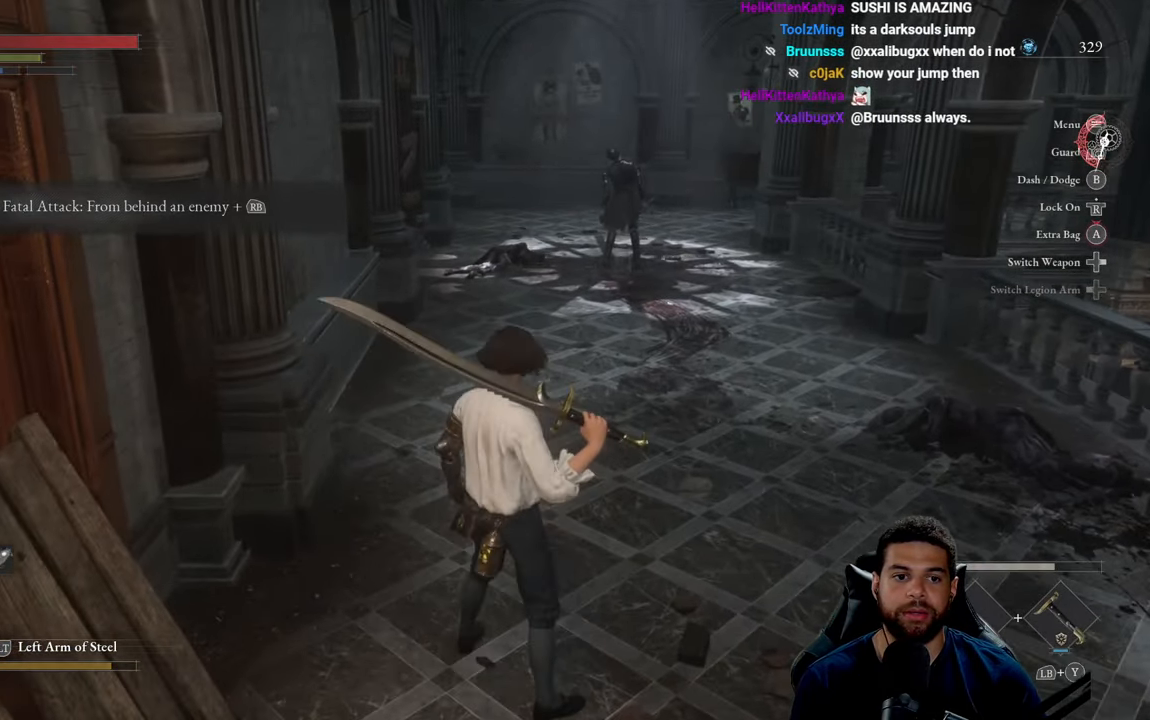
{"buttons": [], "left_stick": "center", "right_stick": "center", "events": []}
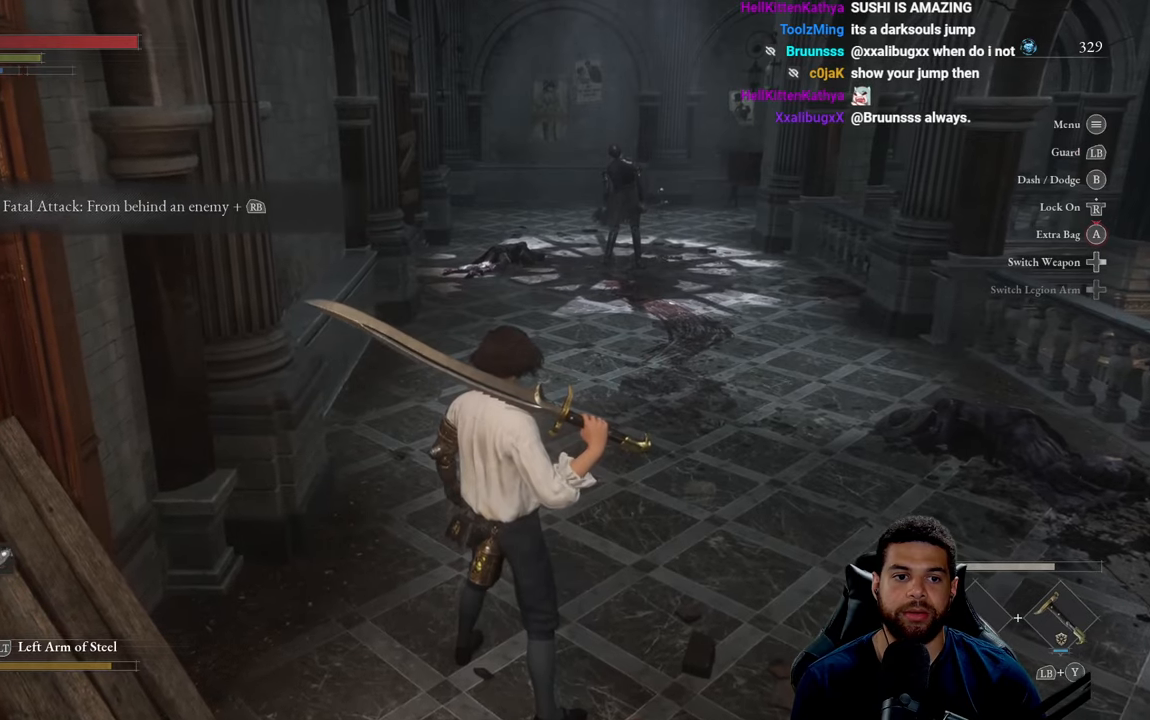
{"buttons": [], "left_stick": "right", "right_stick": "center", "events": [[384, "left_stick", "right"]]}
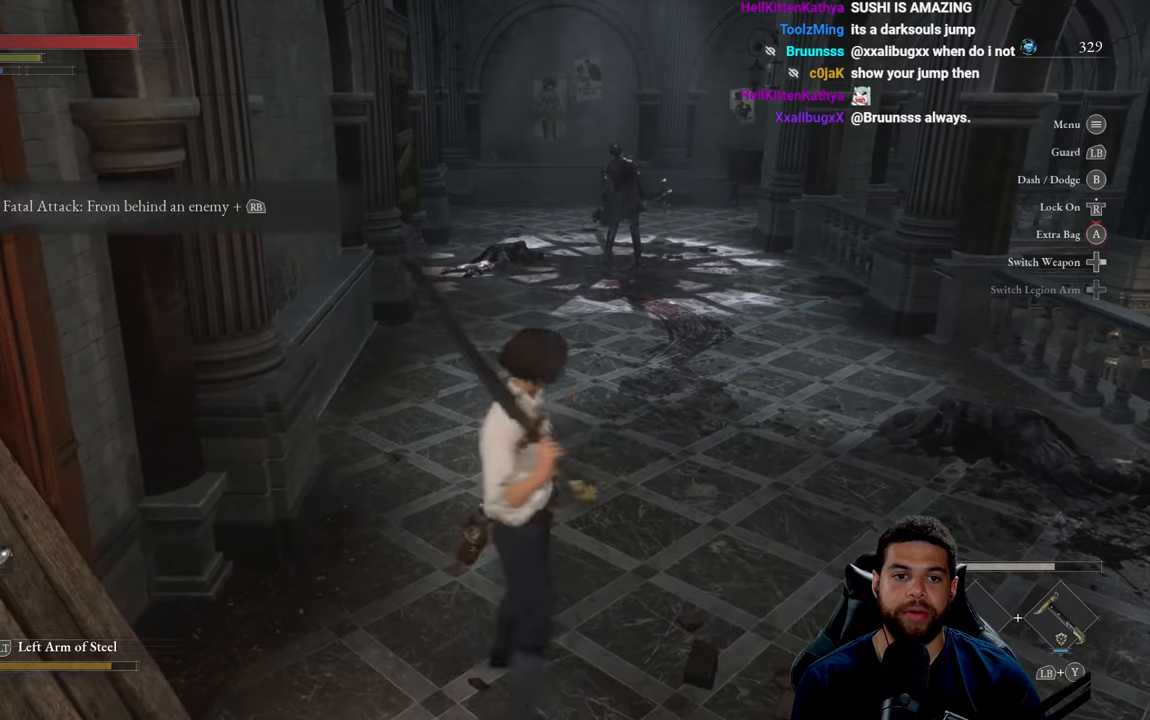
{"buttons": [], "left_stick": "up", "right_stick": "center", "events": [[50, "left_stick", "up-right"], [434, "left_stick", "up"]]}
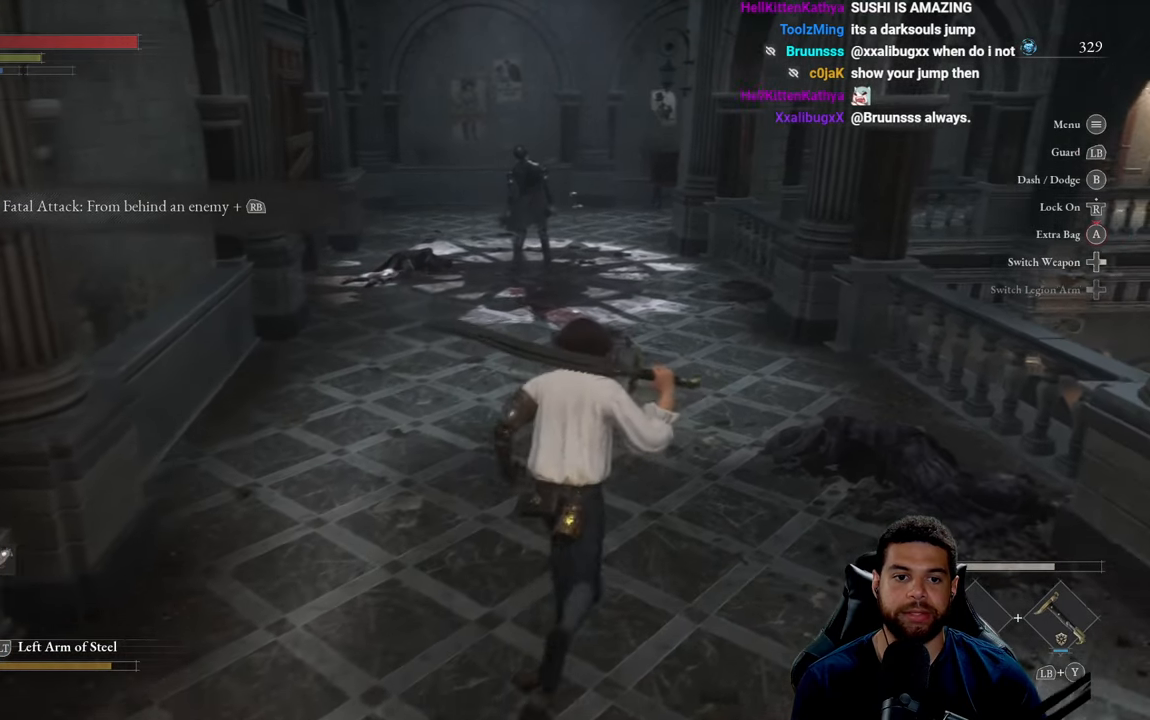
{"buttons": [], "left_stick": "center", "right_stick": "center", "events": [[484, "left_stick", "center"]]}
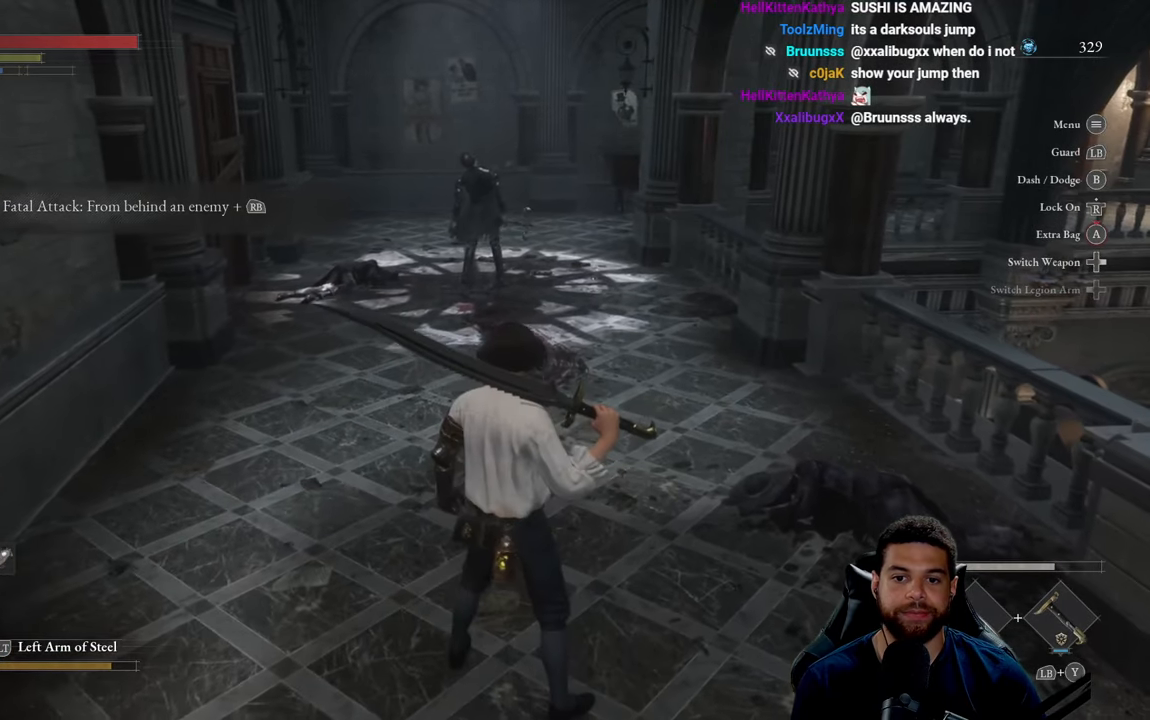
{"buttons": [], "left_stick": "up", "right_stick": "center", "events": [[117, "left_stick", "up"]]}
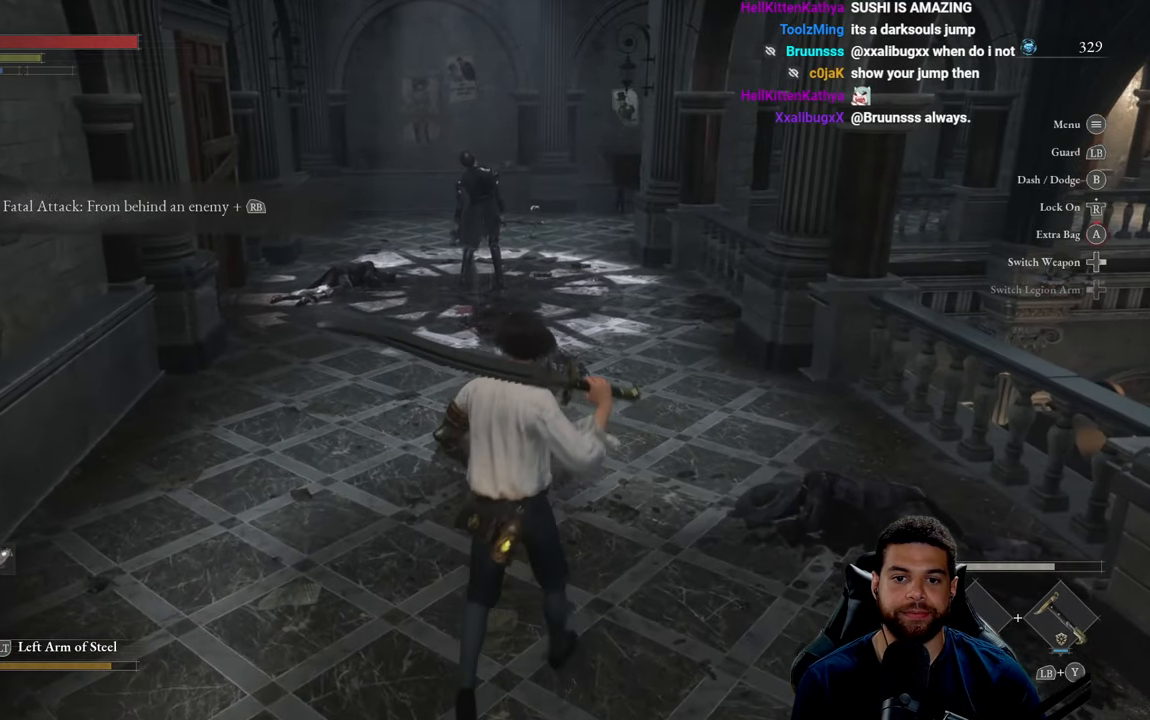
{"buttons": [], "left_stick": "center", "right_stick": "center", "events": [[184, "left_stick", "center"], [300, "L3", "down"], [467, "L3", "up"]]}
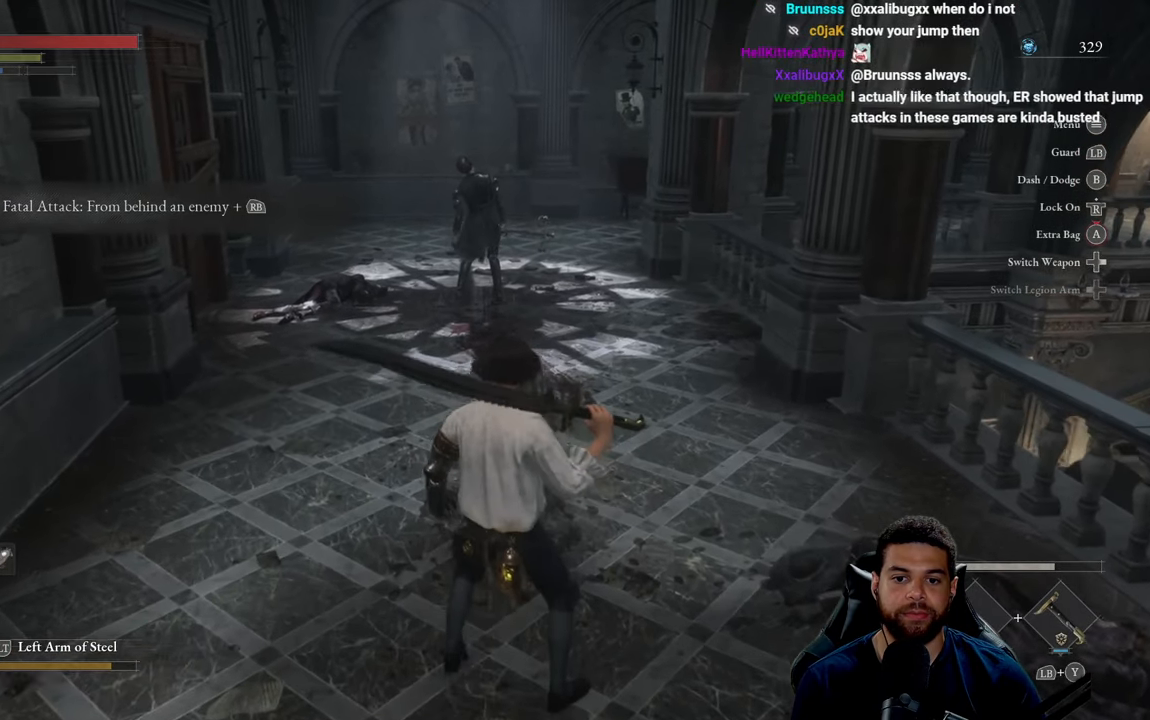
{"buttons": [], "left_stick": "center", "right_stick": "center", "events": [[250, "L3", "down"], [367, "L3", "up"]]}
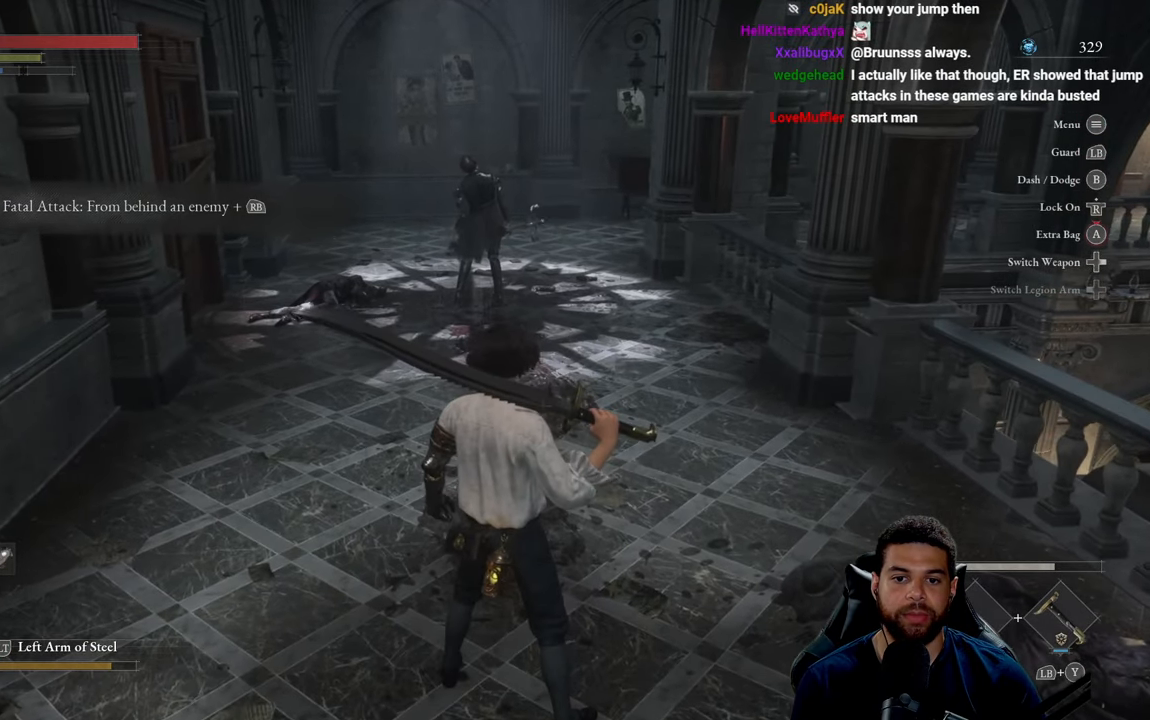
{"buttons": [], "left_stick": "up", "right_stick": "center", "events": [[17, "left_stick", "up"]]}
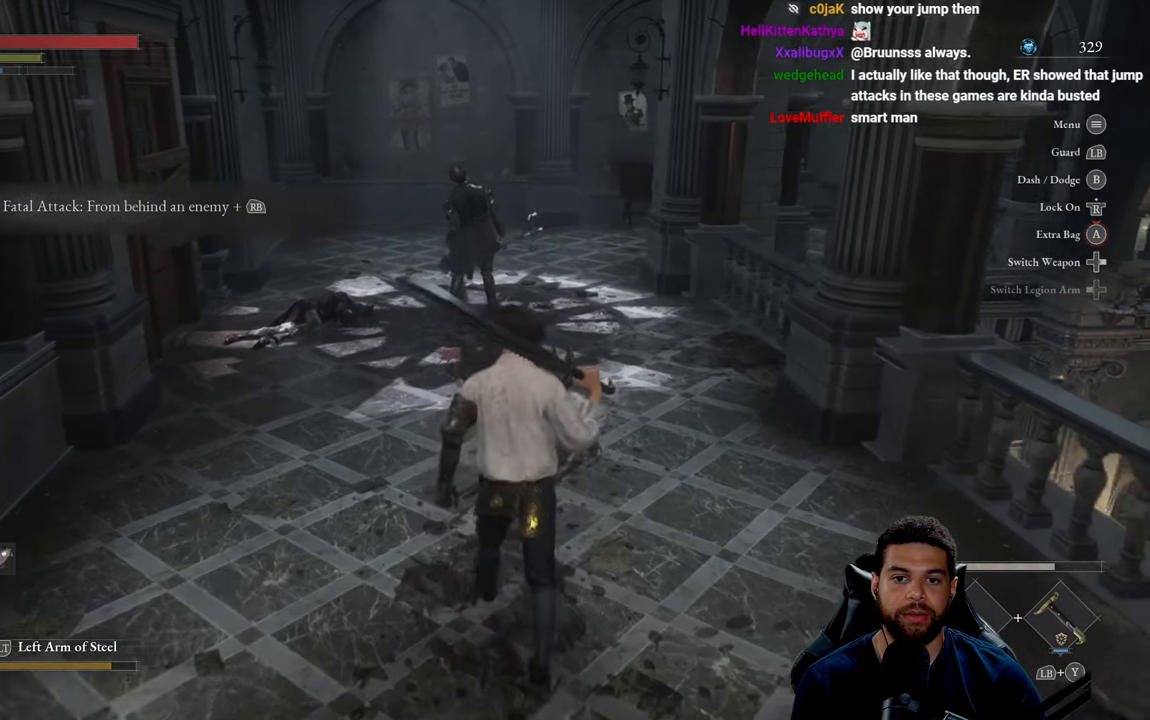
{"buttons": [], "left_stick": "up", "right_stick": "center", "events": [[367, "R3", "down"], [500, "R3", "up"]]}
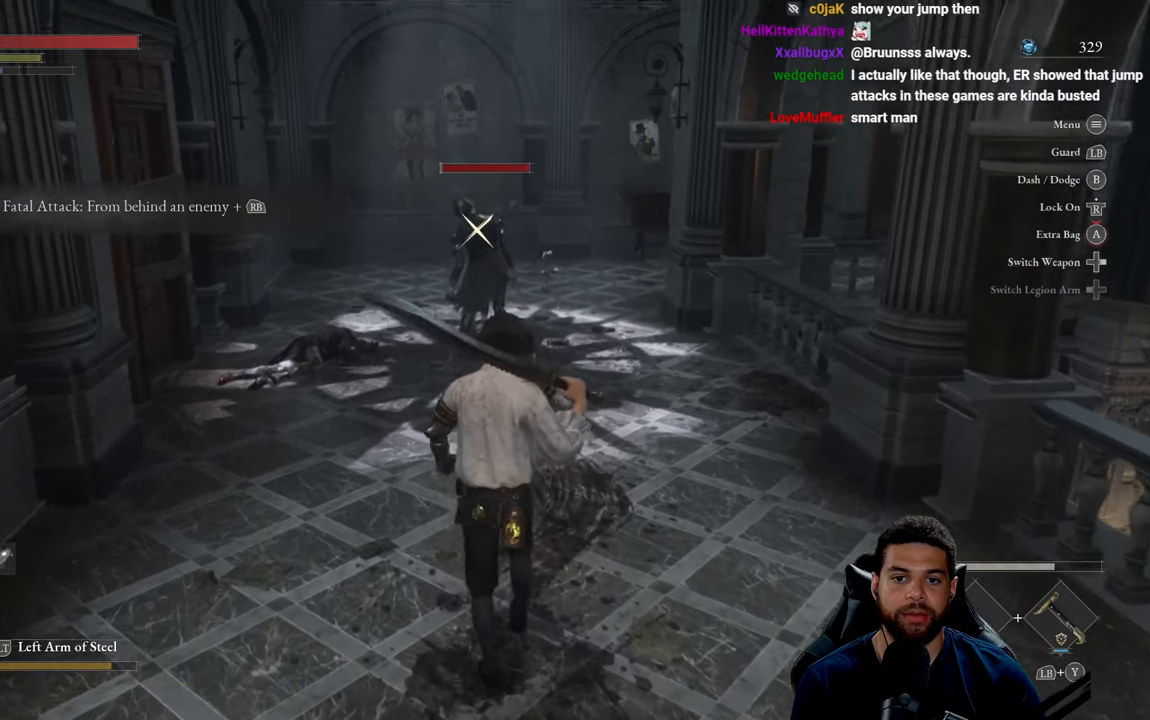
{"buttons": [], "left_stick": "up", "right_stick": "center", "events": []}
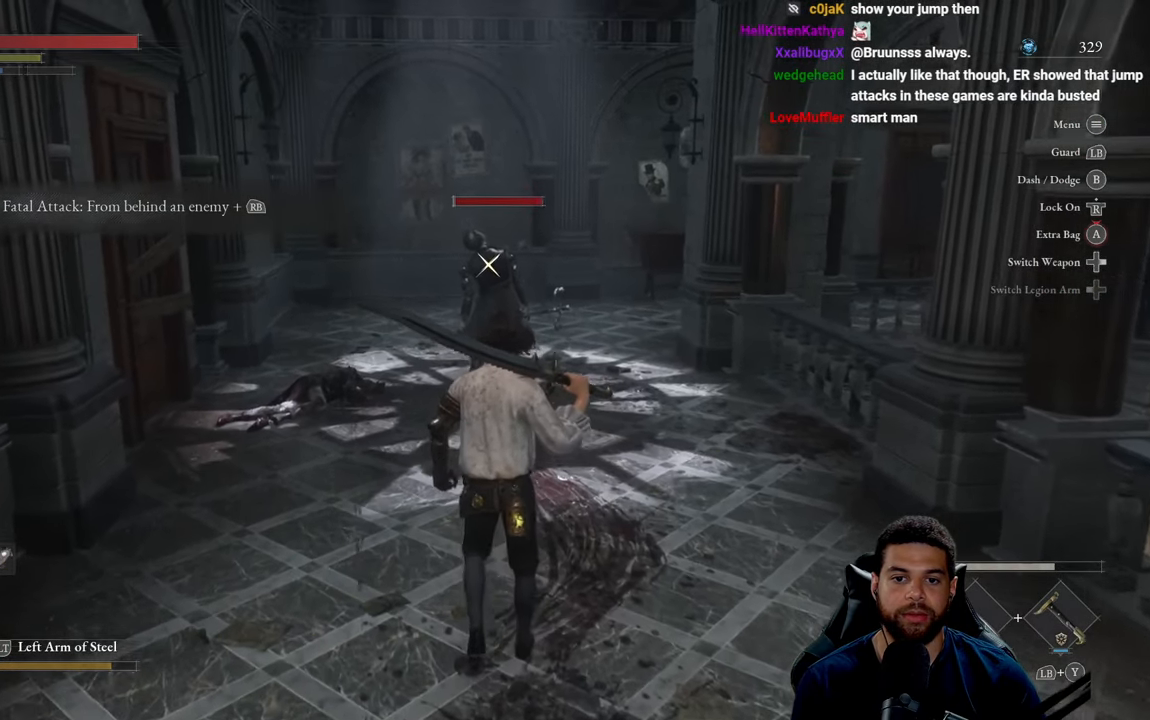
{"buttons": [], "left_stick": "up", "right_stick": "center", "events": []}
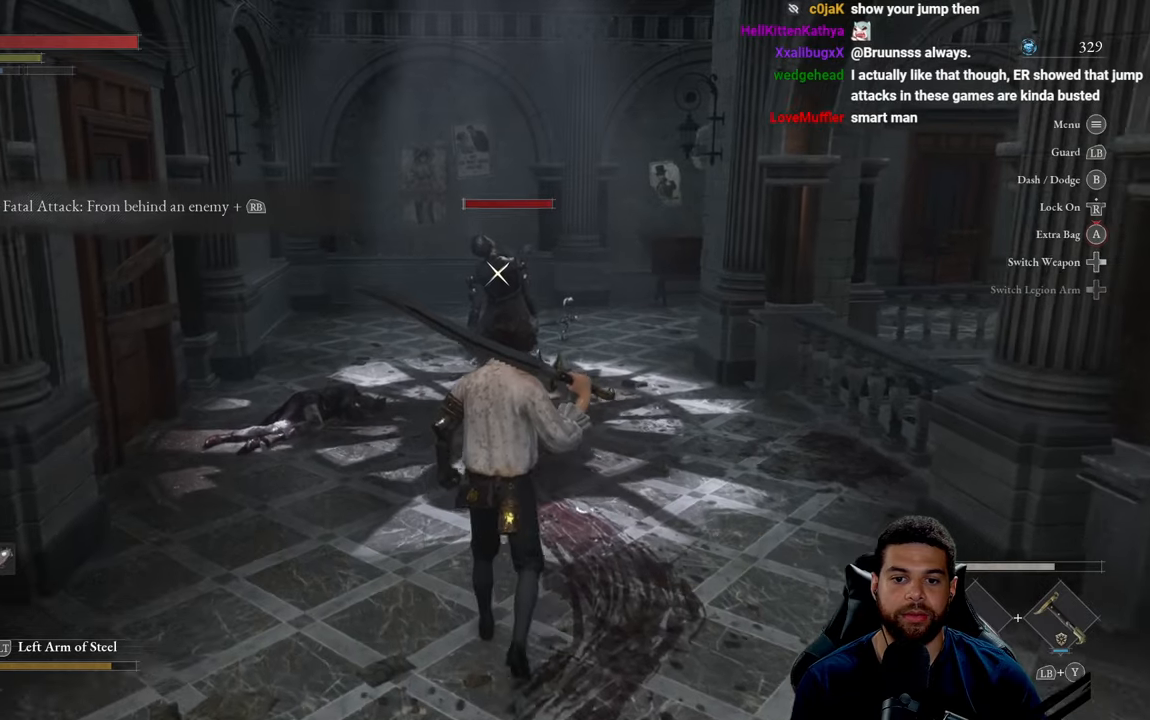
{"buttons": [], "left_stick": "up", "right_stick": "center", "events": []}
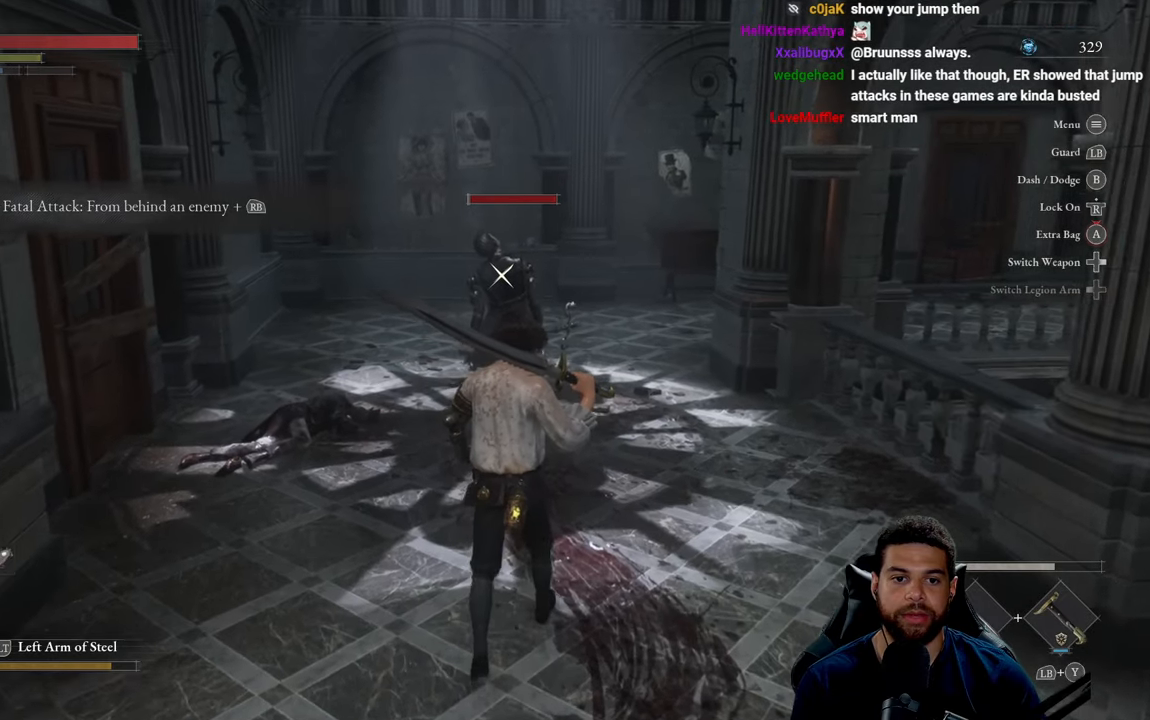
{"buttons": [], "left_stick": "up", "right_stick": "center", "events": []}
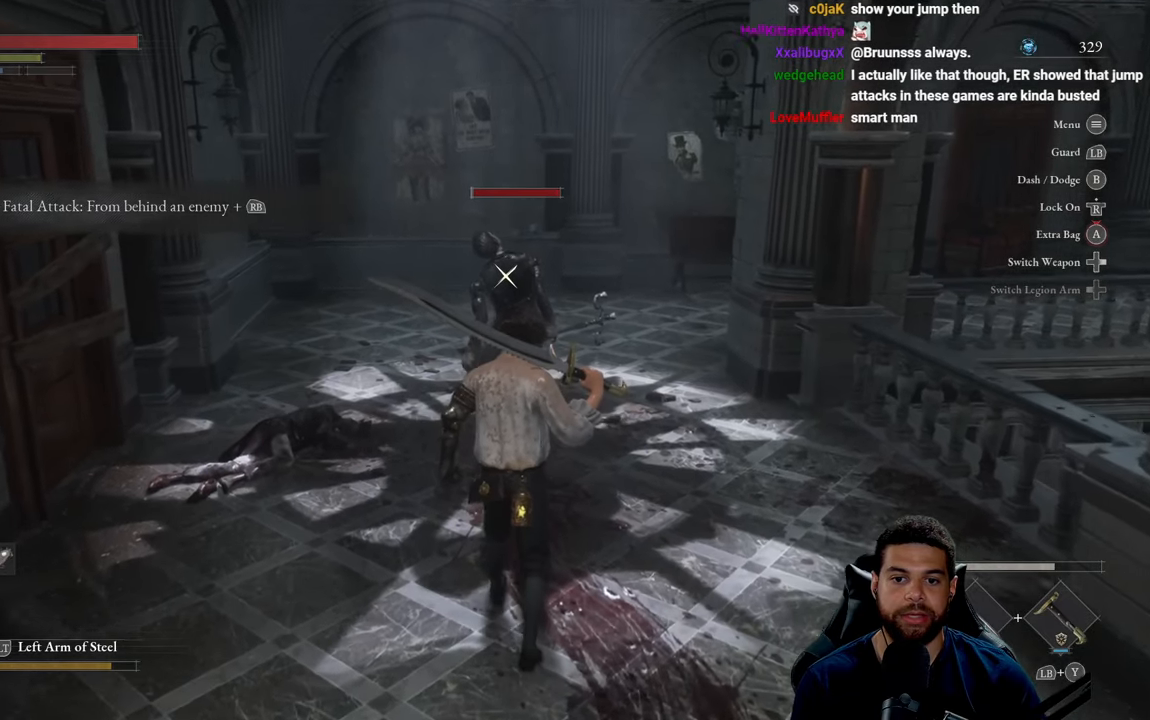
{"buttons": [], "left_stick": "up", "right_stick": "center", "events": []}
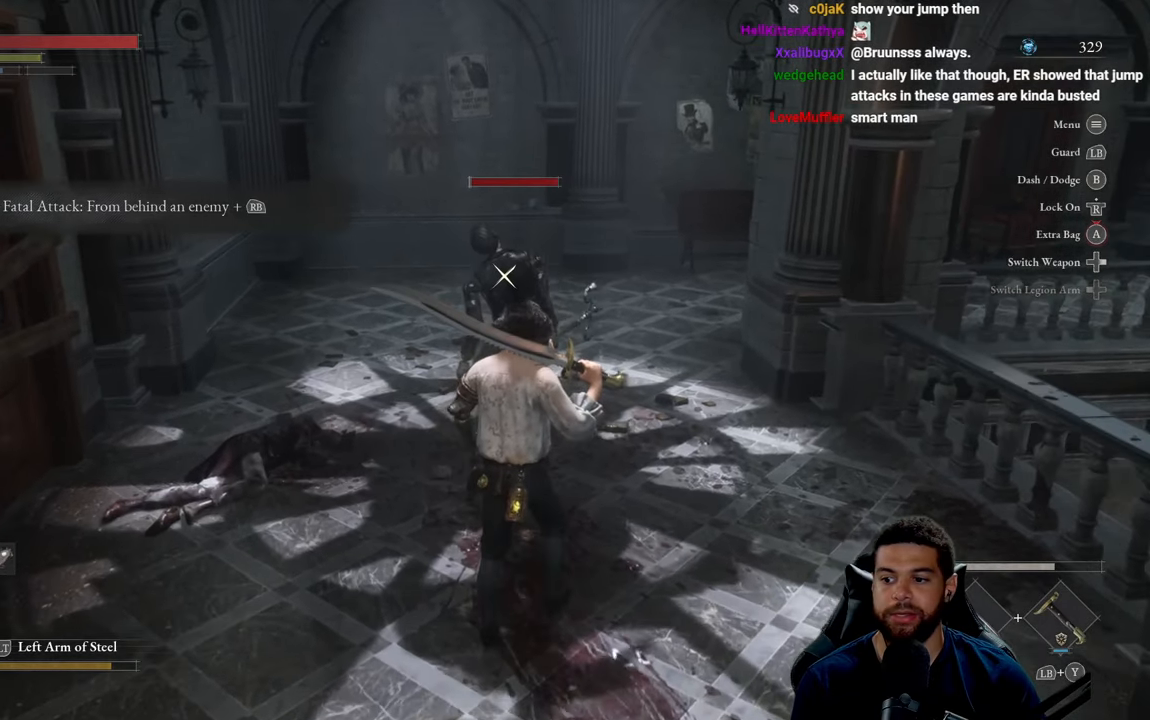
{"buttons": [], "left_stick": "up", "right_stick": "center", "events": []}
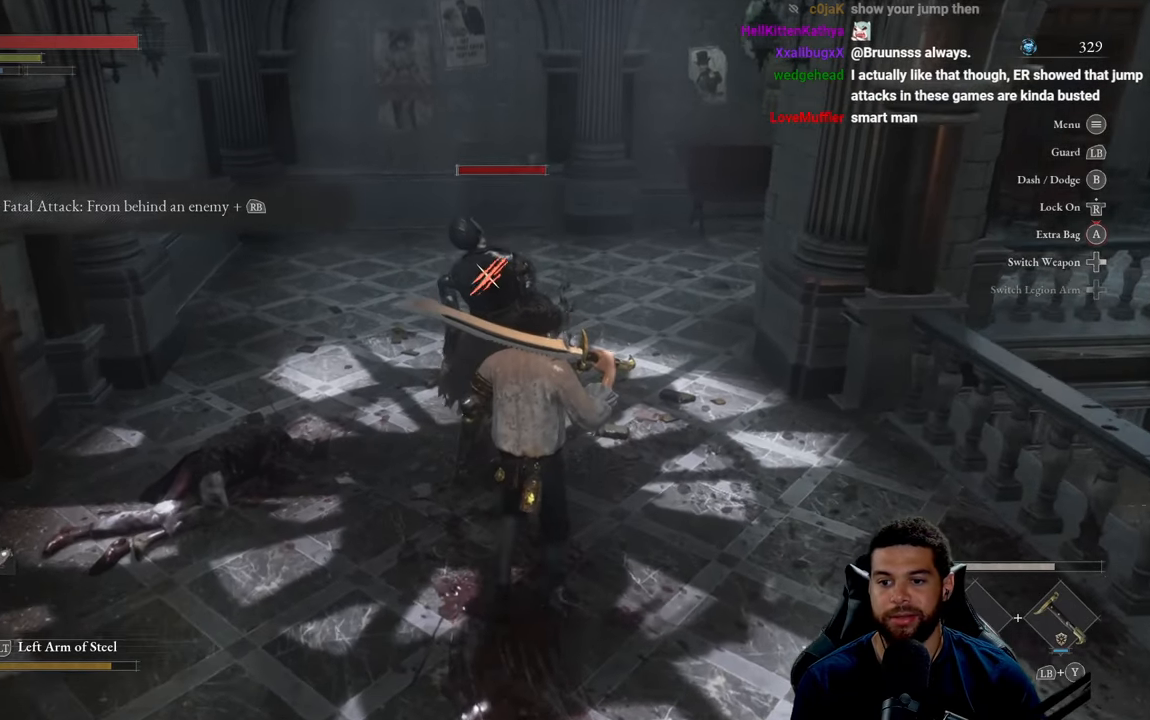
{"buttons": [], "left_stick": "up", "right_stick": "center", "events": []}
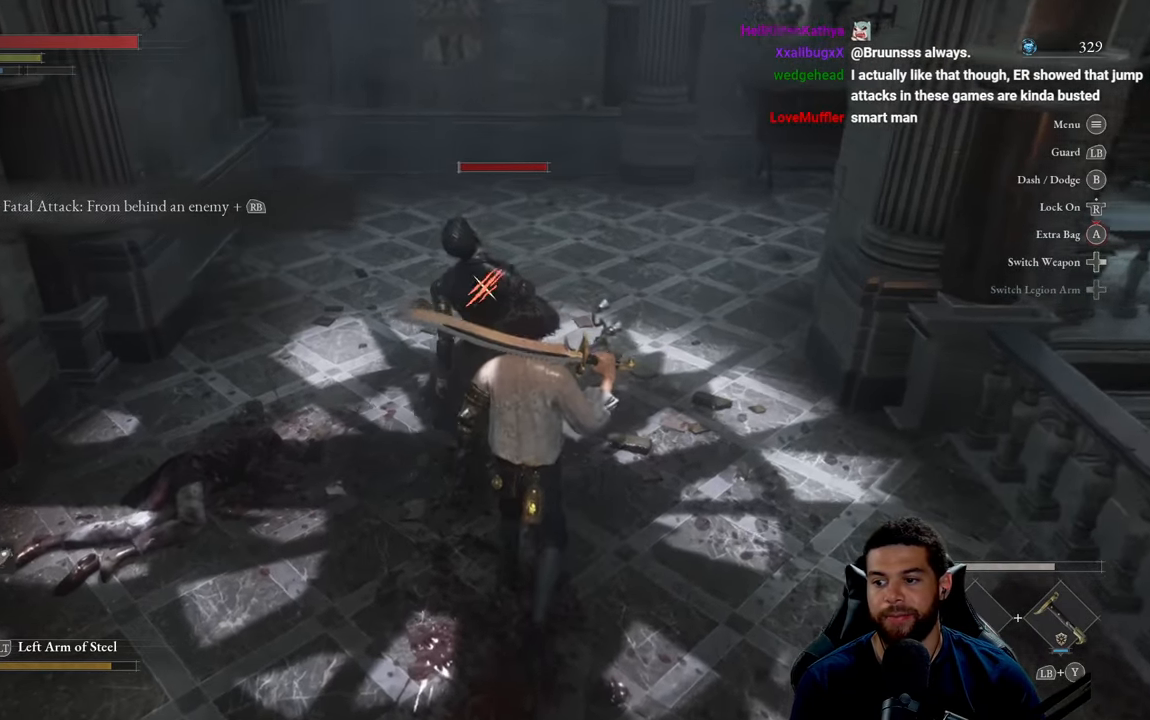
{"buttons": [], "left_stick": "up", "right_stick": "center", "events": [[50, "R1", "down"], [133, "R1", "up"]]}
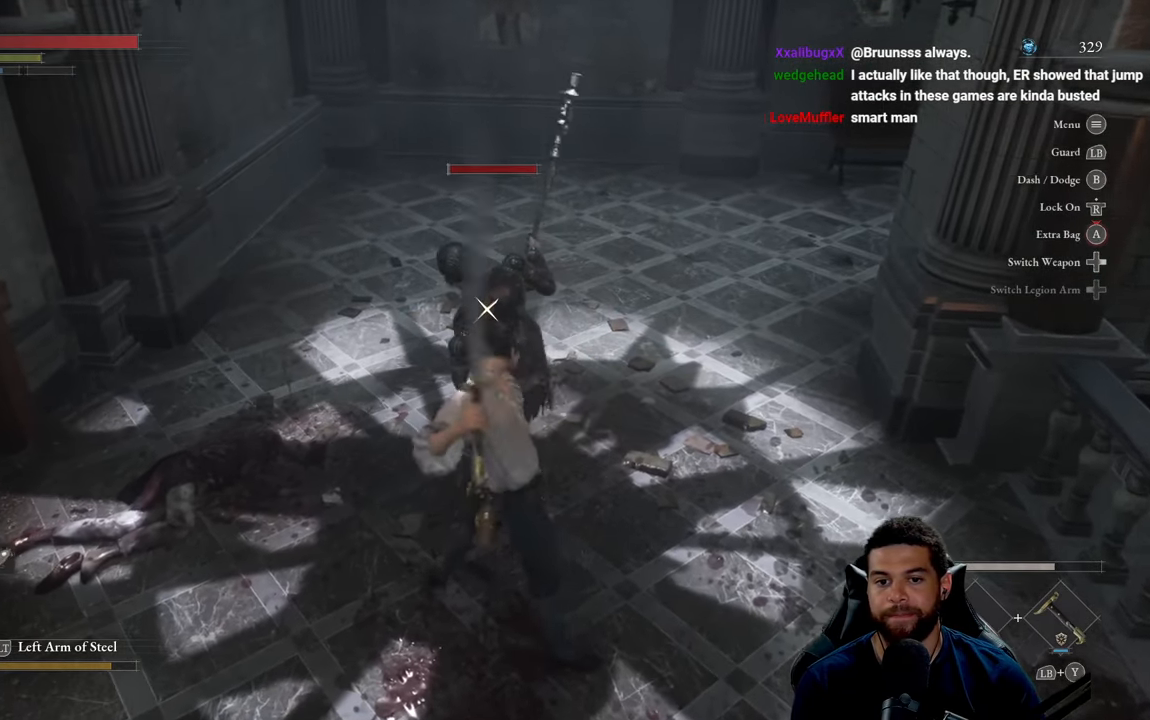
{"buttons": [], "left_stick": "up", "right_stick": "center", "events": [[416, "R1", "down"], [500, "R1", "up"]]}
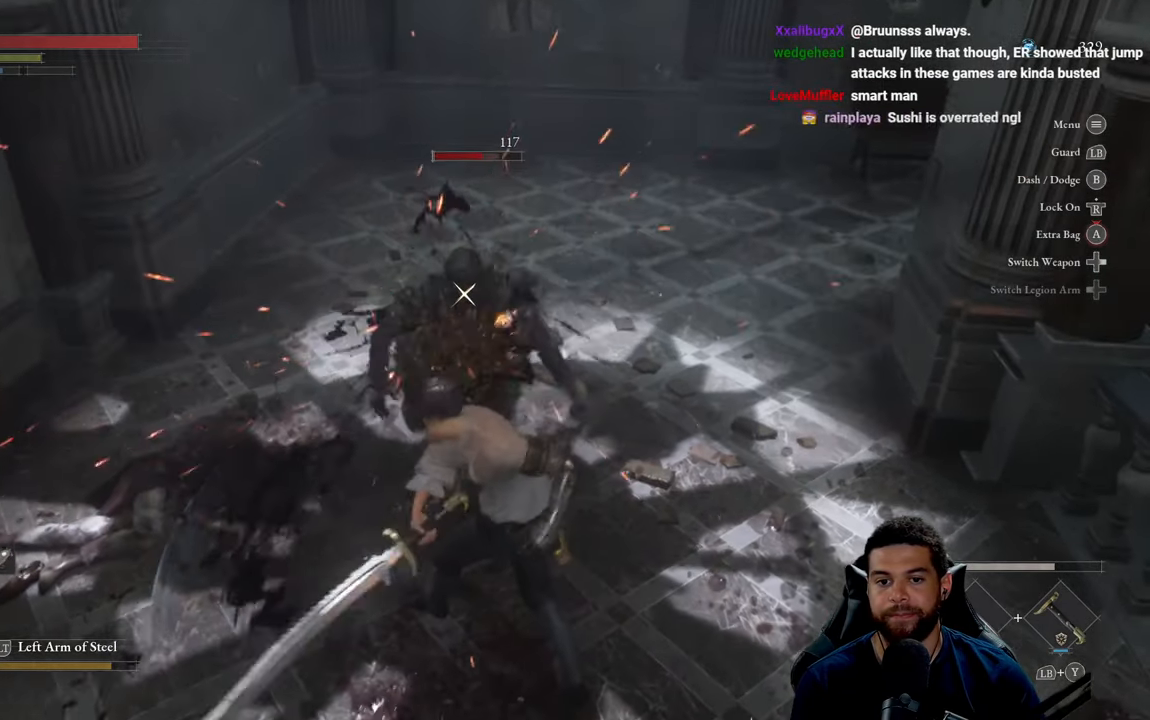
{"buttons": [], "left_stick": "up", "right_stick": "center", "events": [[83, "R1", "down"], [150, "R1", "up"]]}
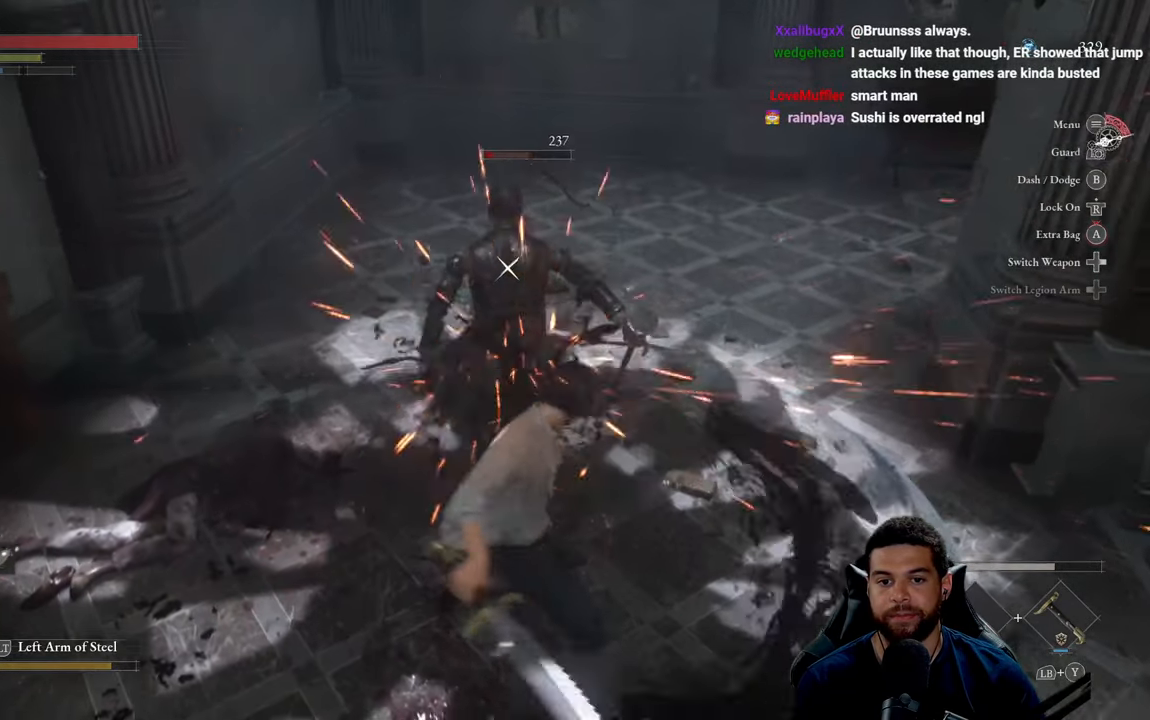
{"buttons": [], "left_stick": "up", "right_stick": "center", "events": []}
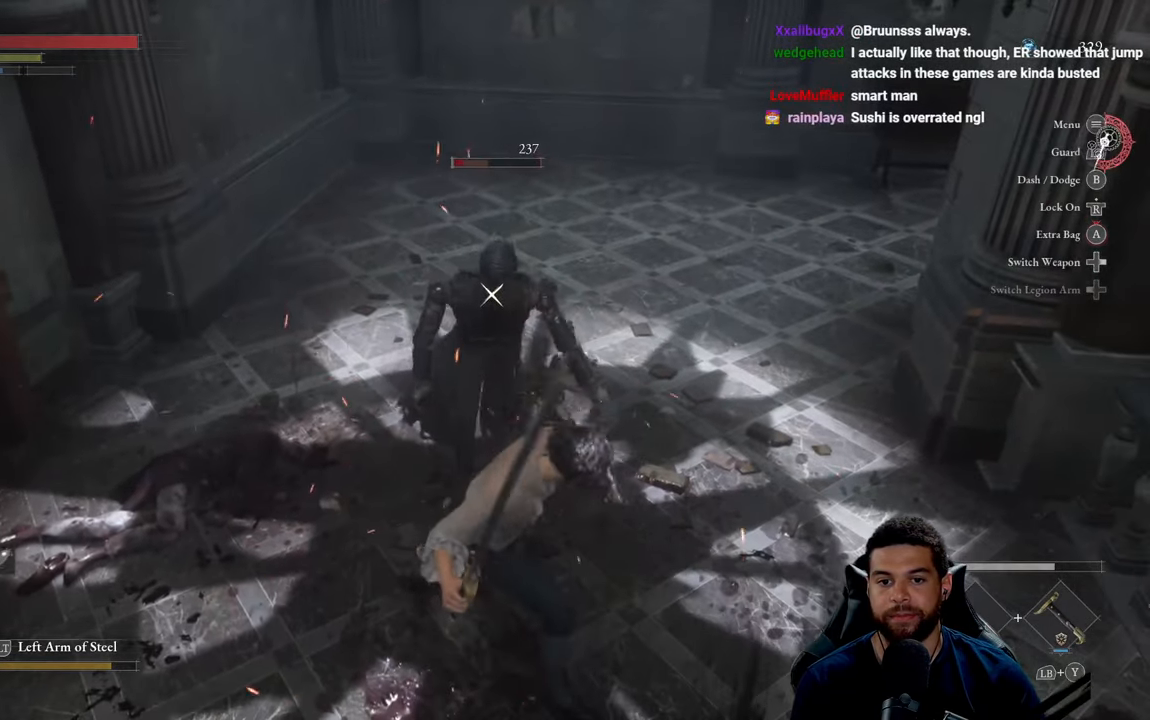
{"buttons": [], "left_stick": "up", "right_stick": "center", "events": []}
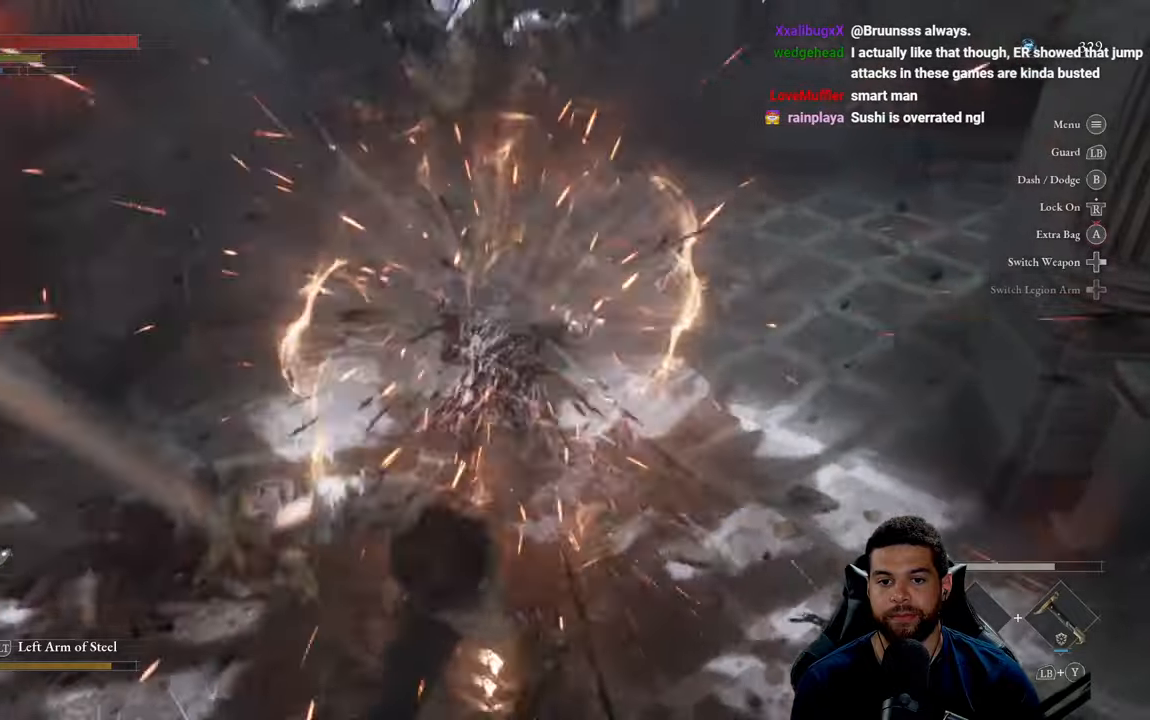
{"buttons": [], "left_stick": "up", "right_stick": "center", "events": []}